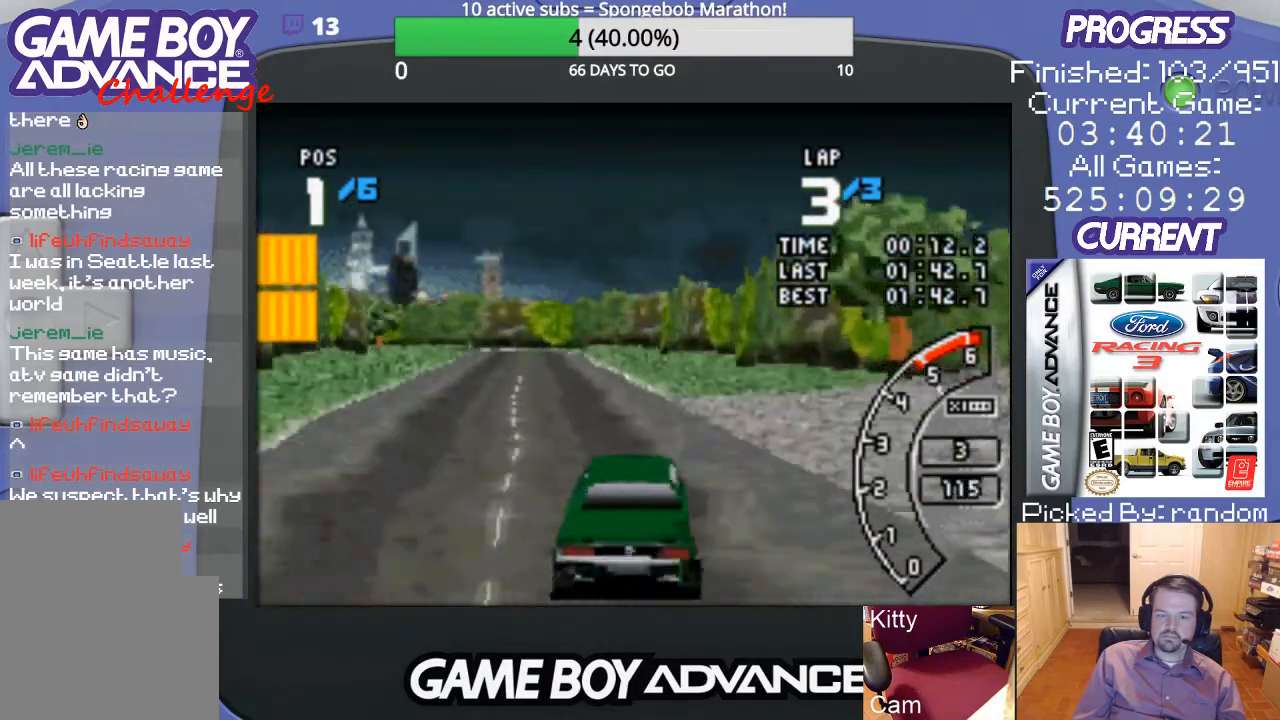
Gameplay with a controller (Nintendo layout); each line is a JSON object with the inputs held at the frame after it. "events" lists button and stick changes between this image and that frame as [ms after this image, input, new state], when the widget could be followed in between. Not read: L3 R3.
{"buttons": ["A"], "events": []}
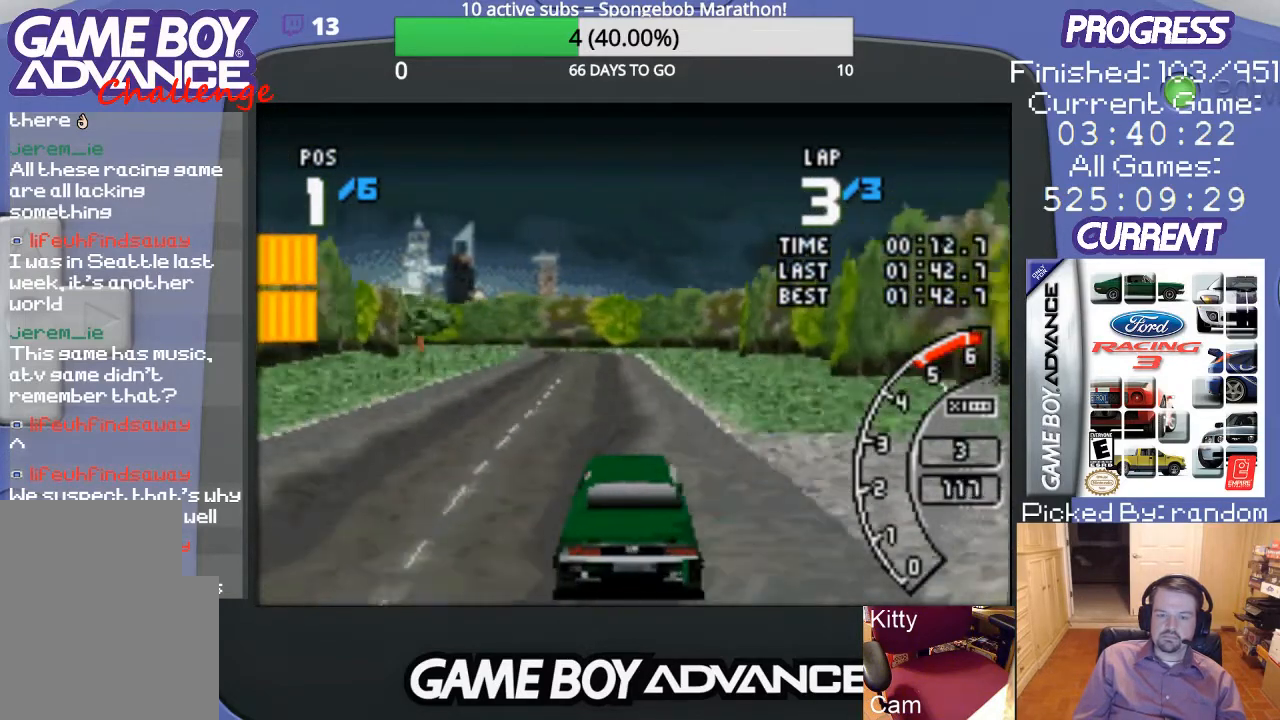
{"buttons": ["A"], "events": []}
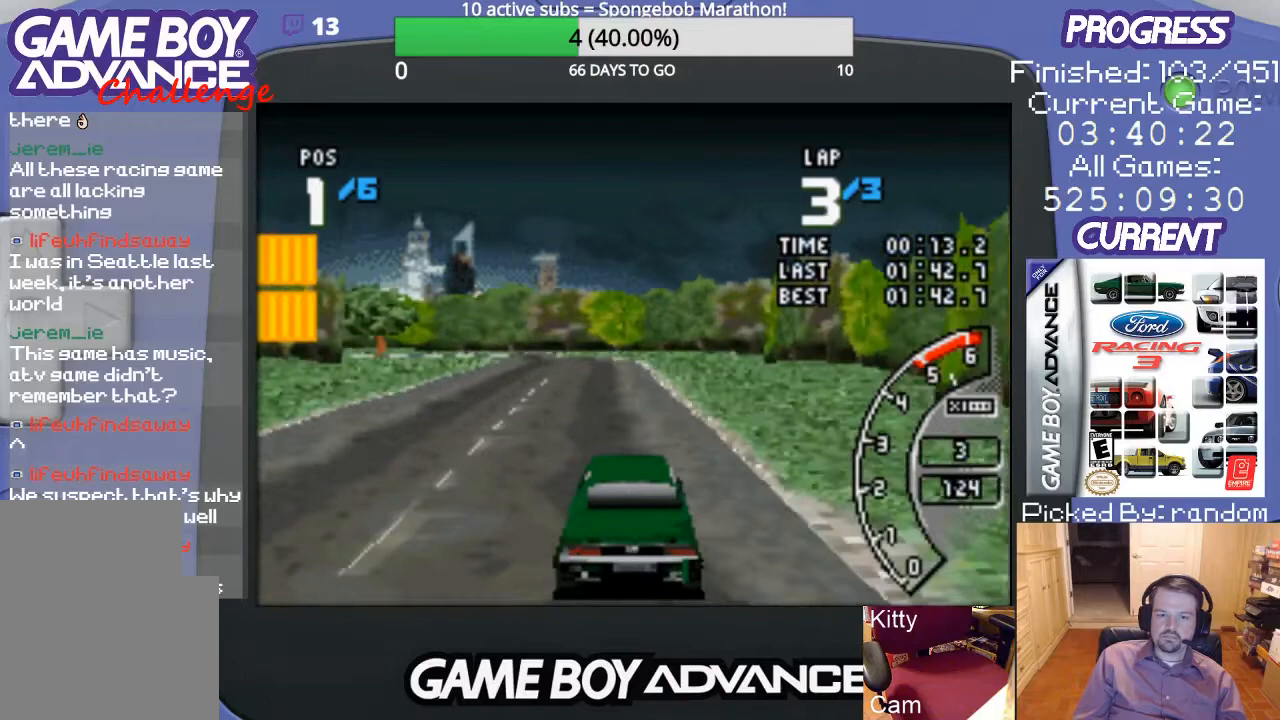
{"buttons": ["A"], "events": [[167, "DPAD_LEFT", "down"], [300, "DPAD_LEFT", "up"]]}
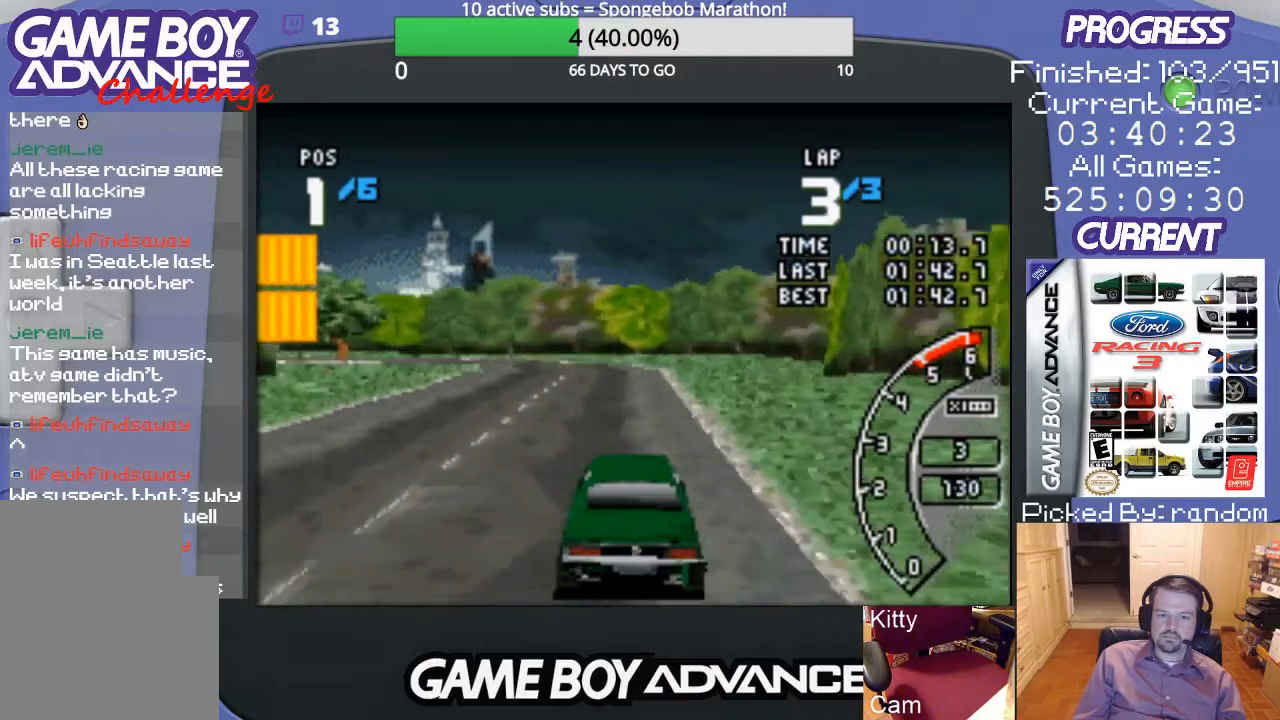
{"buttons": ["A", "DPAD_LEFT"], "events": [[100, "DPAD_LEFT", "down"], [267, "DPAD_LEFT", "up"], [400, "DPAD_LEFT", "down"]]}
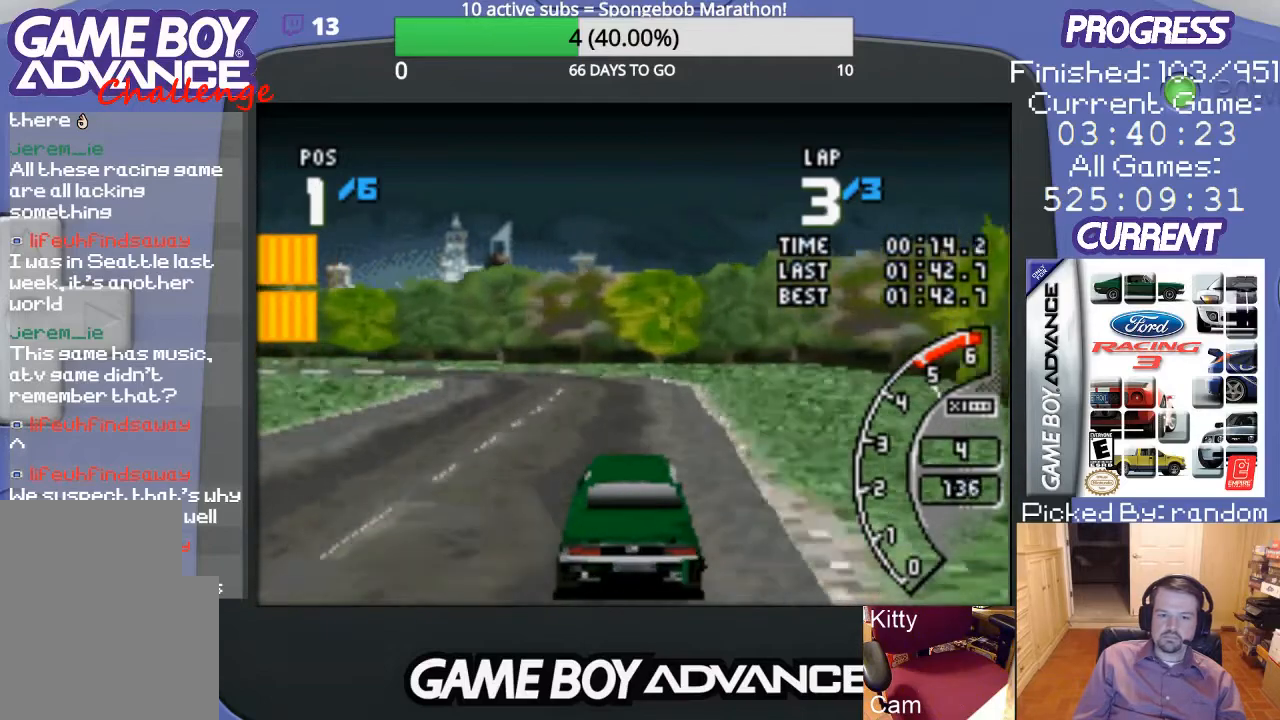
{"buttons": ["A", "DPAD_LEFT"], "events": [[267, "A", "up"], [467, "A", "down"]]}
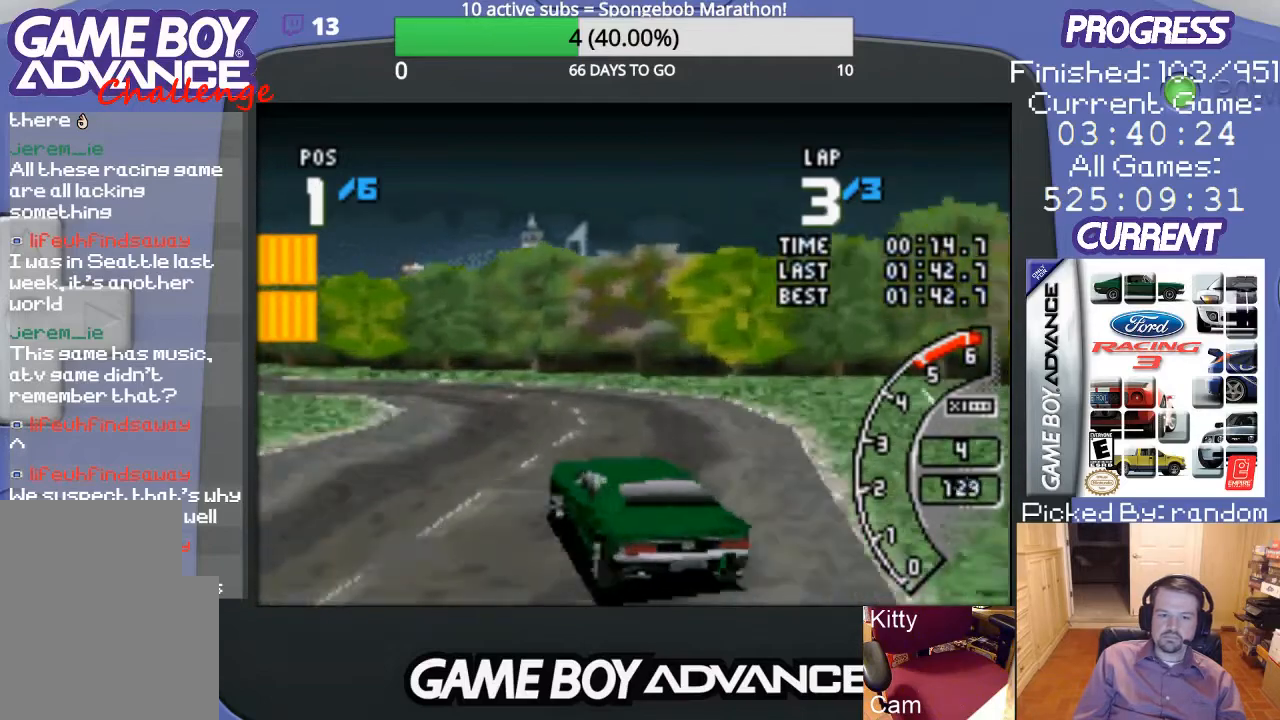
{"buttons": ["A", "DPAD_LEFT"], "events": [[100, "DPAD_LEFT", "up"], [133, "DPAD_LEFT", "down"]]}
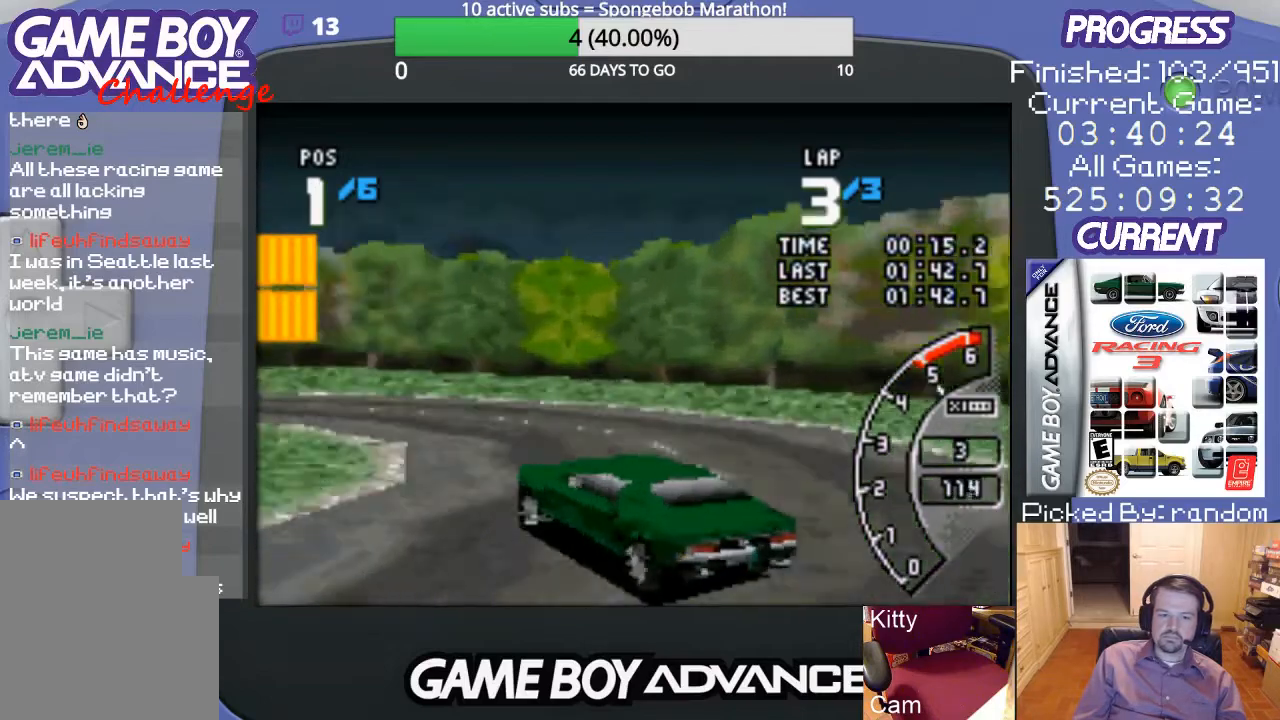
{"buttons": ["A", "DPAD_LEFT"], "events": []}
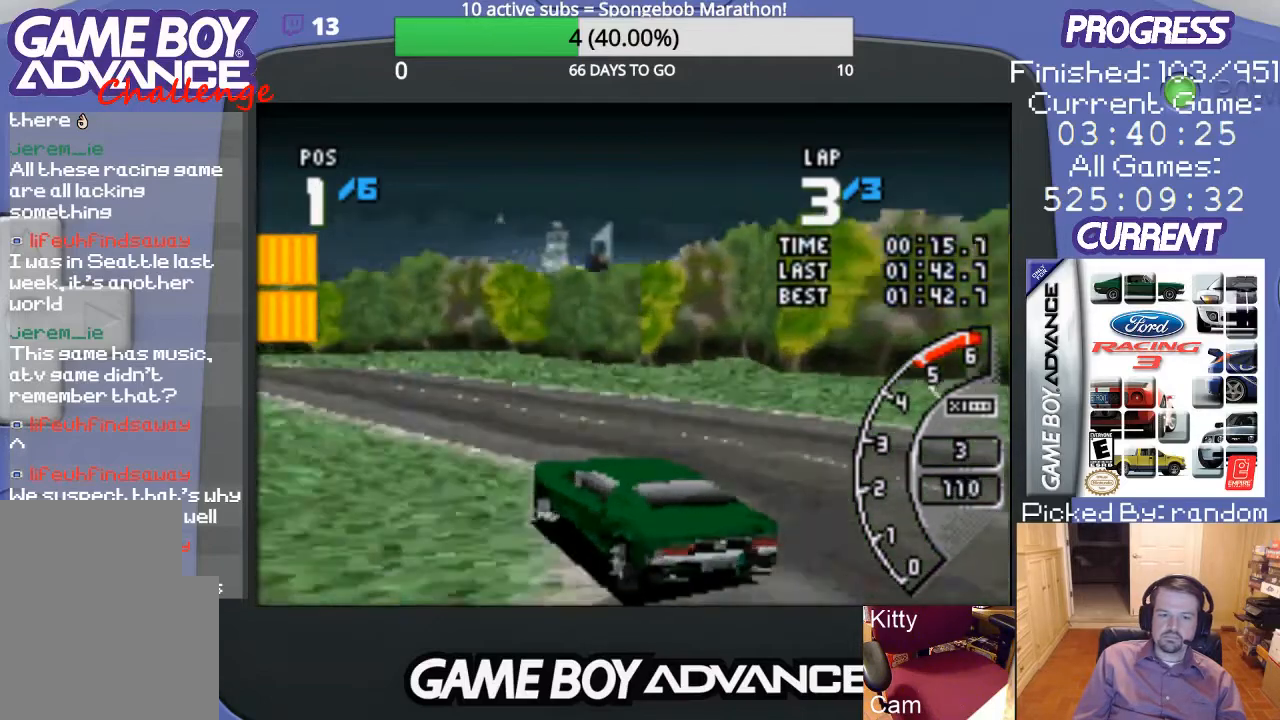
{"buttons": ["A"], "events": [[100, "DPAD_LEFT", "up"]]}
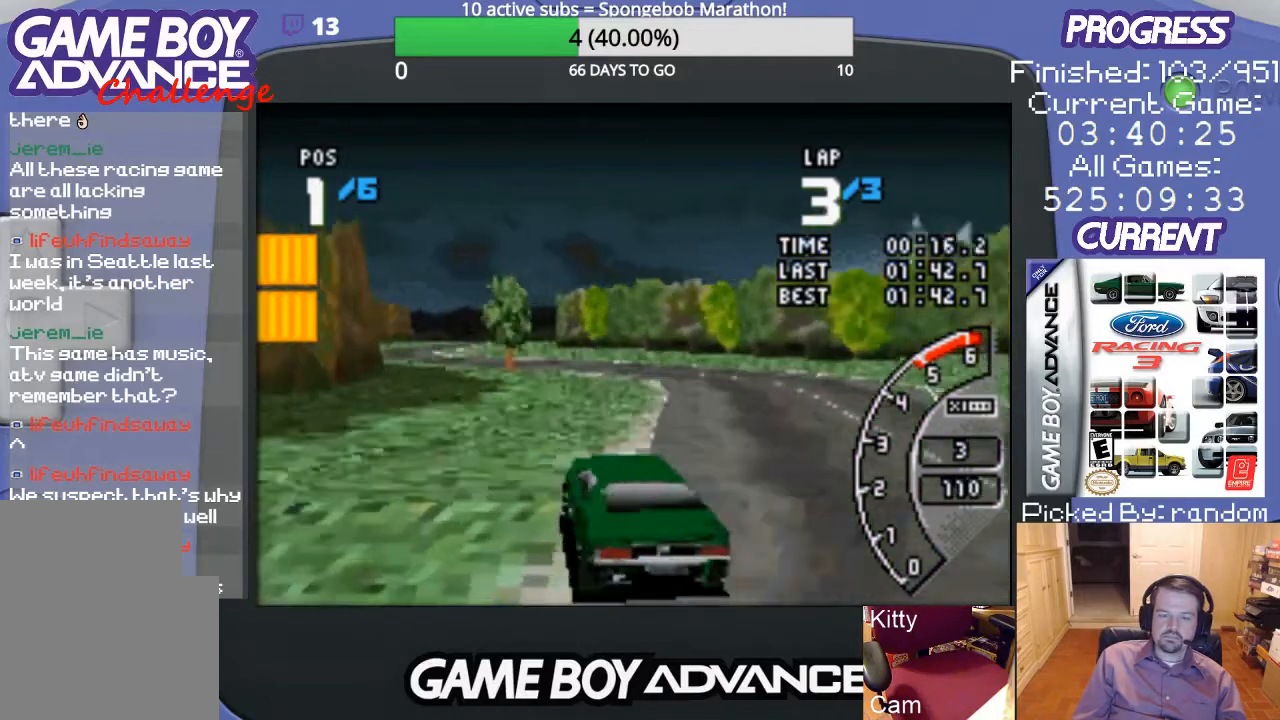
{"buttons": ["A"], "events": [[33, "DPAD_RIGHT", "down"], [300, "DPAD_RIGHT", "up"]]}
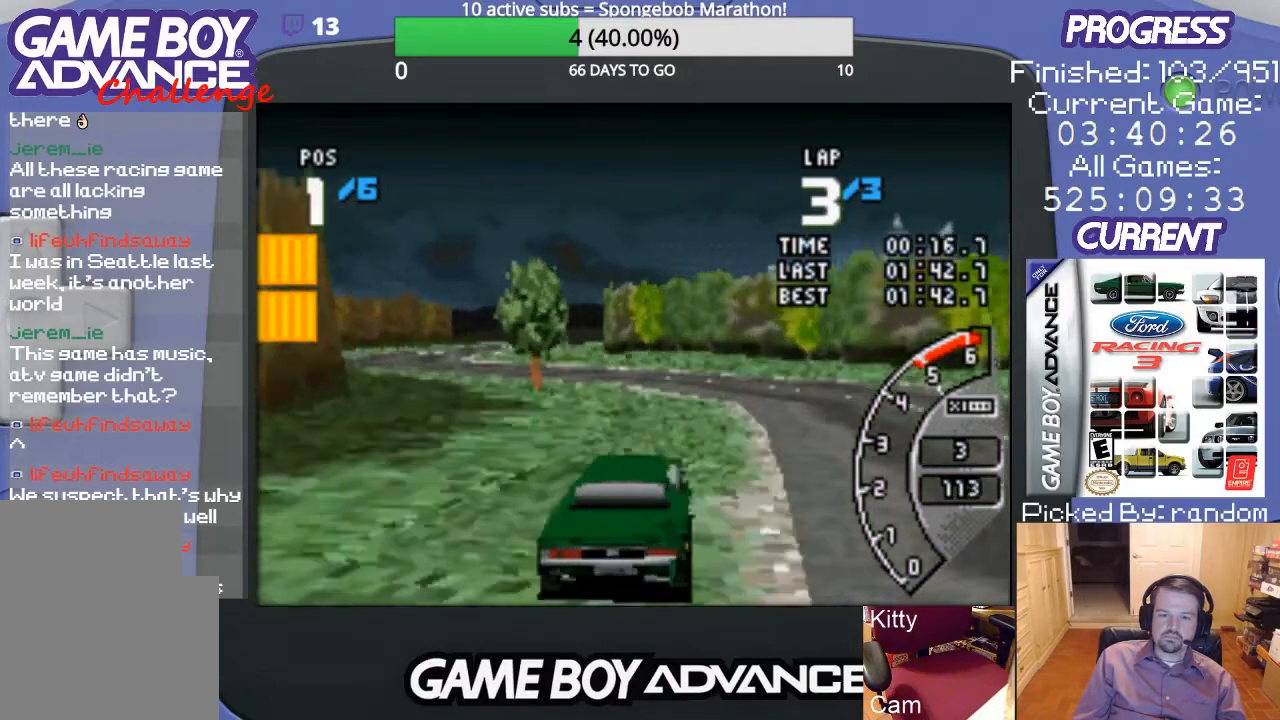
{"buttons": ["A", "DPAD_UP", "DPAD_LEFT"], "events": [[200, "DPAD_LEFT", "down"], [300, "DPAD_UP", "down"], [367, "A", "up"], [433, "A", "down"]]}
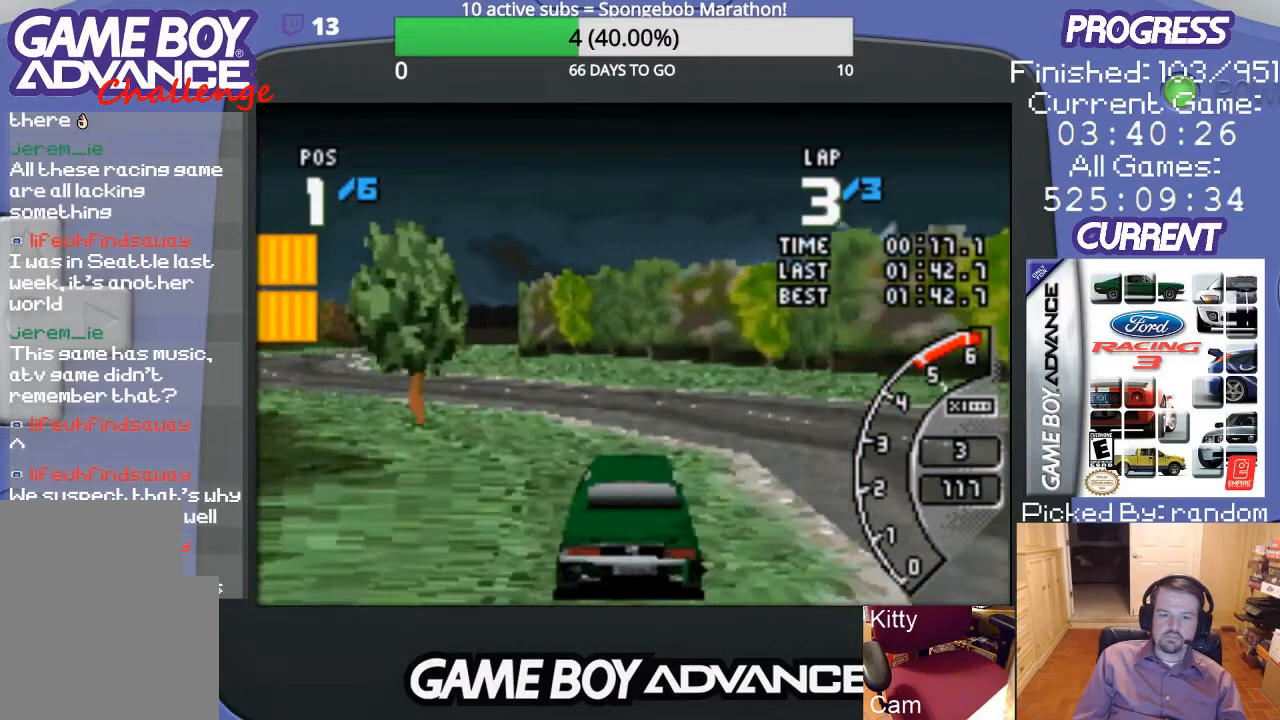
{"buttons": ["A", "DPAD_LEFT"], "events": [[233, "DPAD_UP", "up"], [333, "DPAD_LEFT", "up"], [433, "DPAD_LEFT", "down"]]}
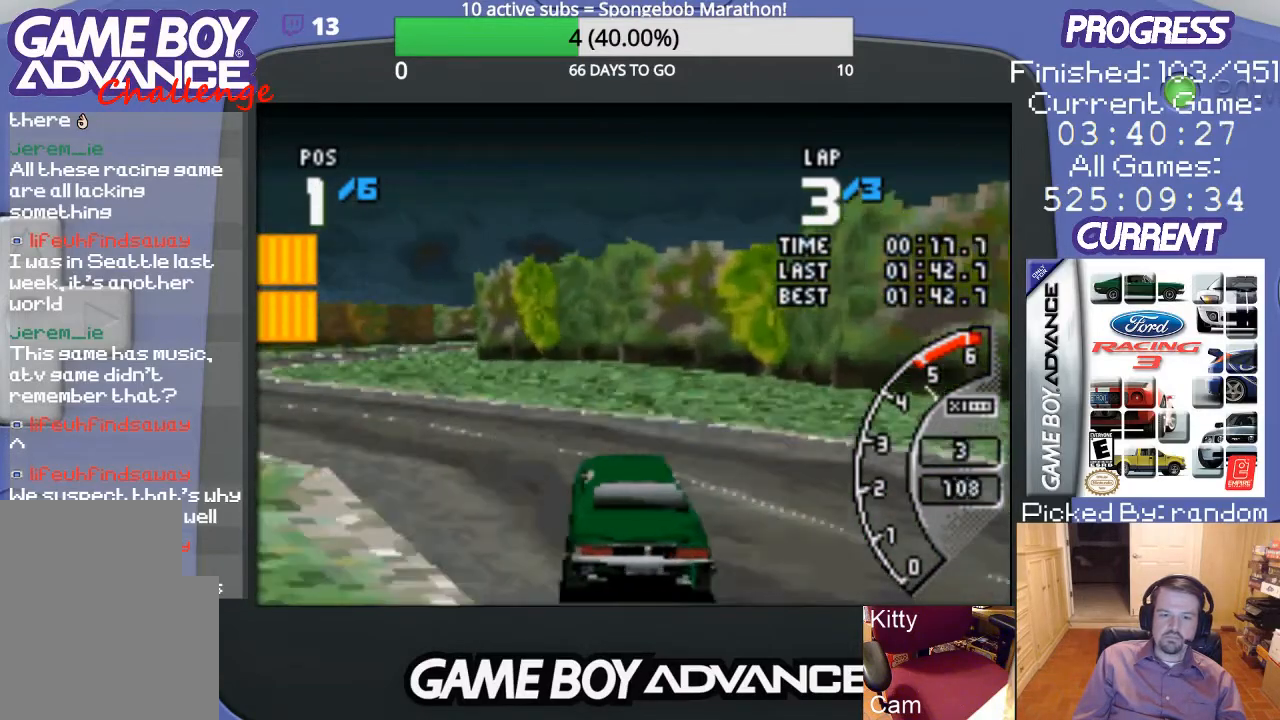
{"buttons": ["A", "DPAD_LEFT"], "events": []}
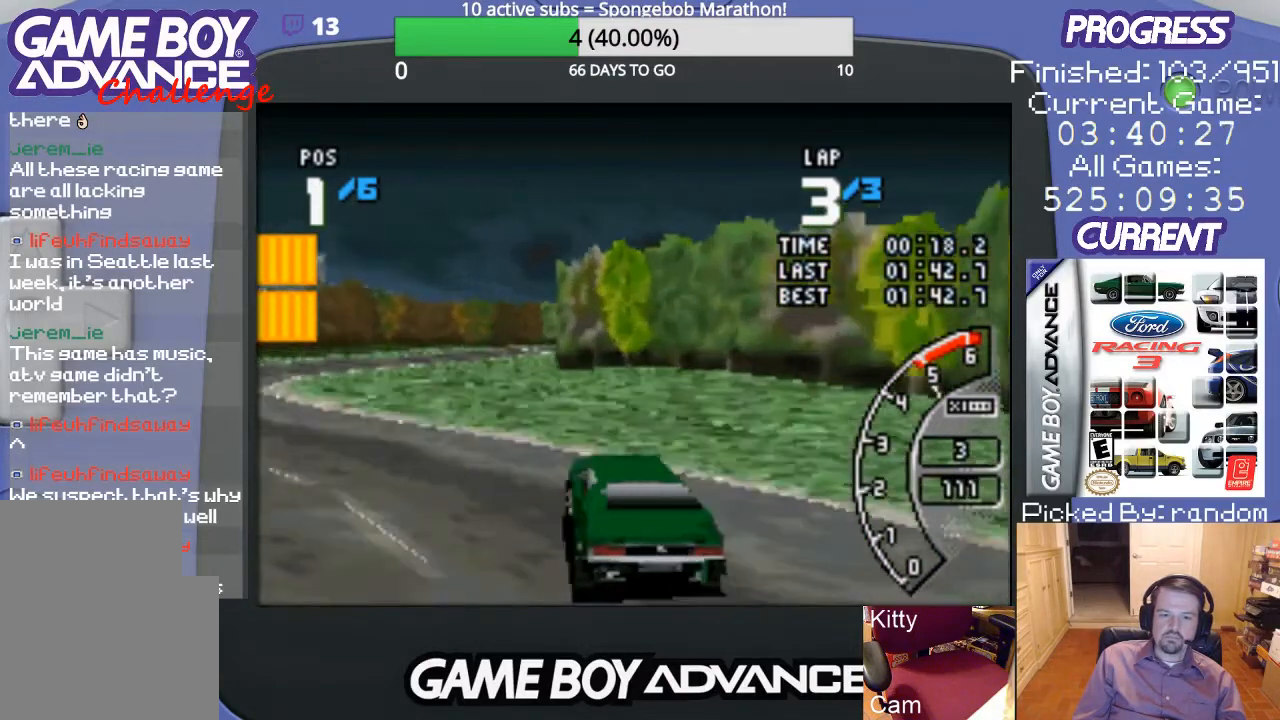
{"buttons": ["A"], "events": [[33, "A", "up"], [200, "A", "down"], [467, "DPAD_LEFT", "up"]]}
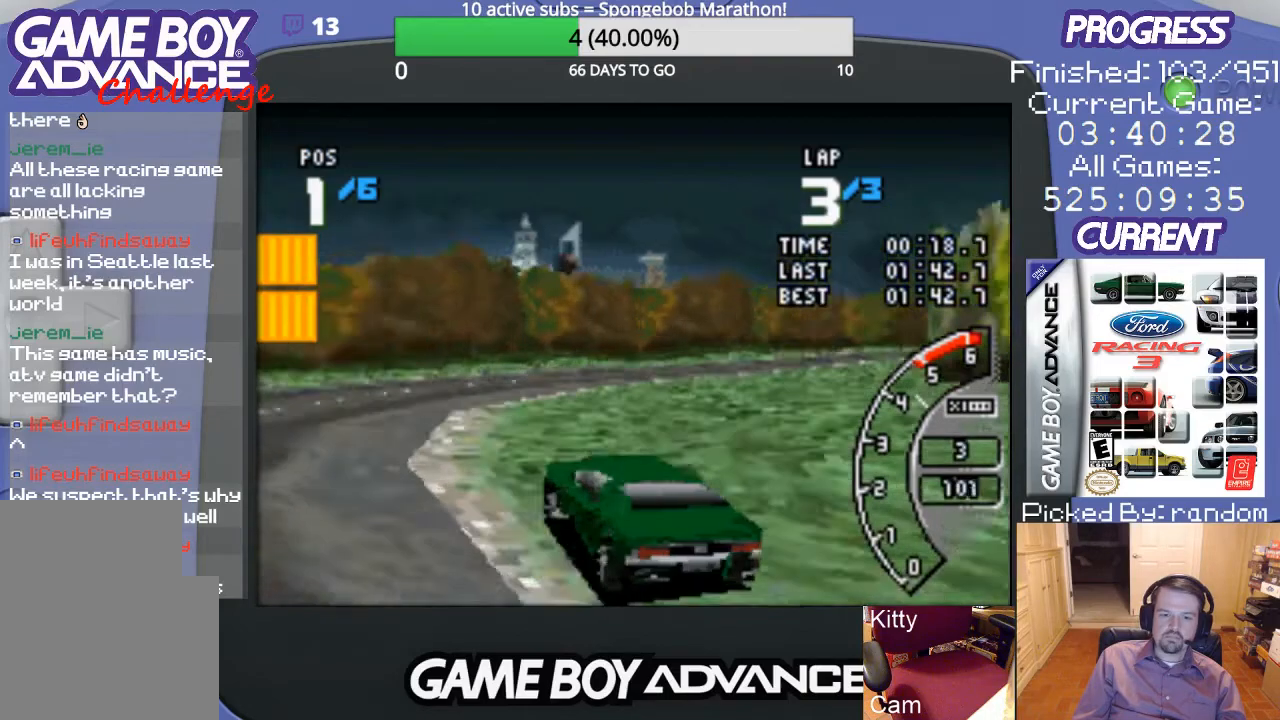
{"buttons": ["DPAD_UP", "DPAD_RIGHT"], "events": [[100, "DPAD_RIGHT", "down"], [300, "DPAD_UP", "down"], [333, "A", "up"]]}
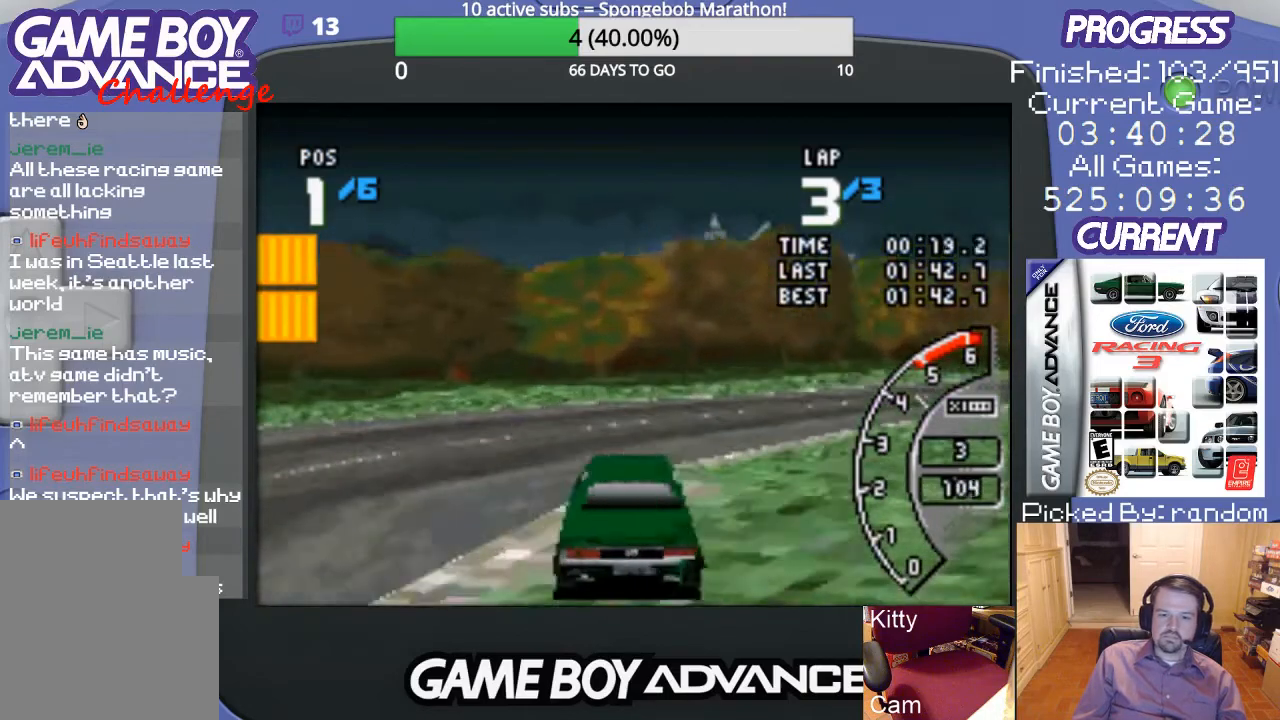
{"buttons": ["A", "DPAD_UP", "DPAD_RIGHT"], "events": [[133, "A", "down"]]}
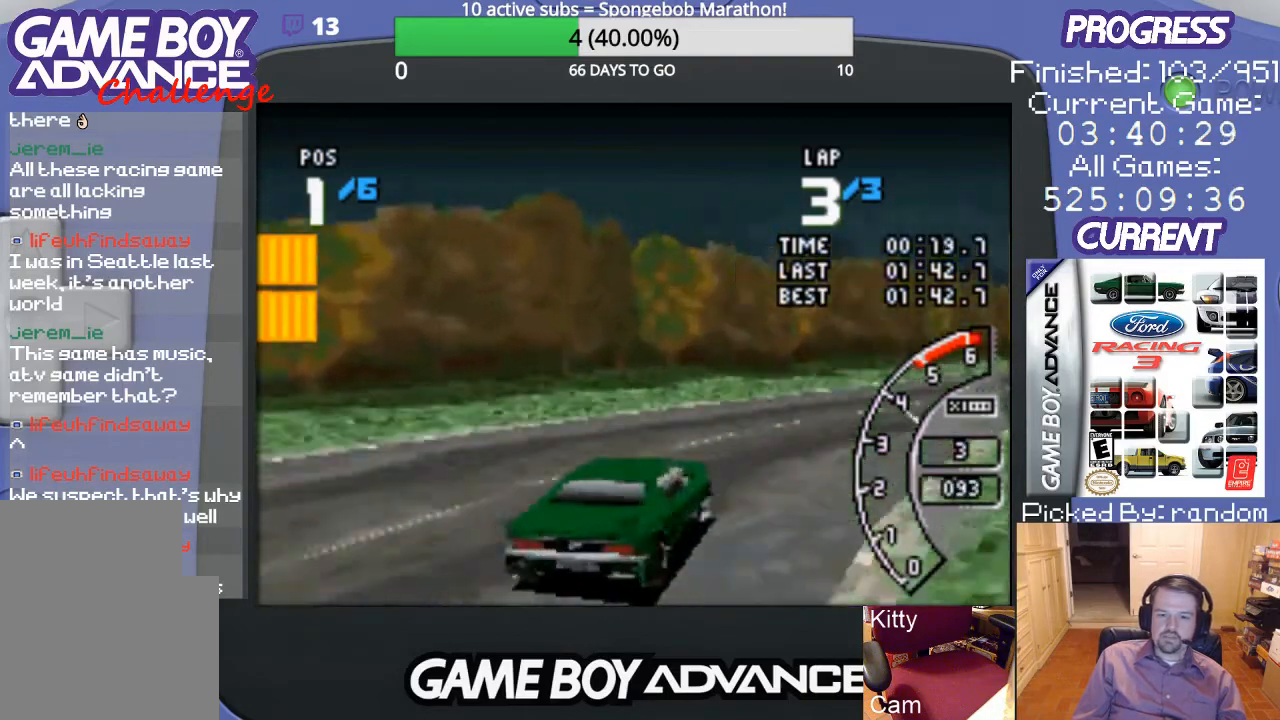
{"buttons": ["A", "DPAD_RIGHT"], "events": [[100, "DPAD_UP", "up"], [200, "DPAD_RIGHT", "up"], [400, "DPAD_RIGHT", "down"]]}
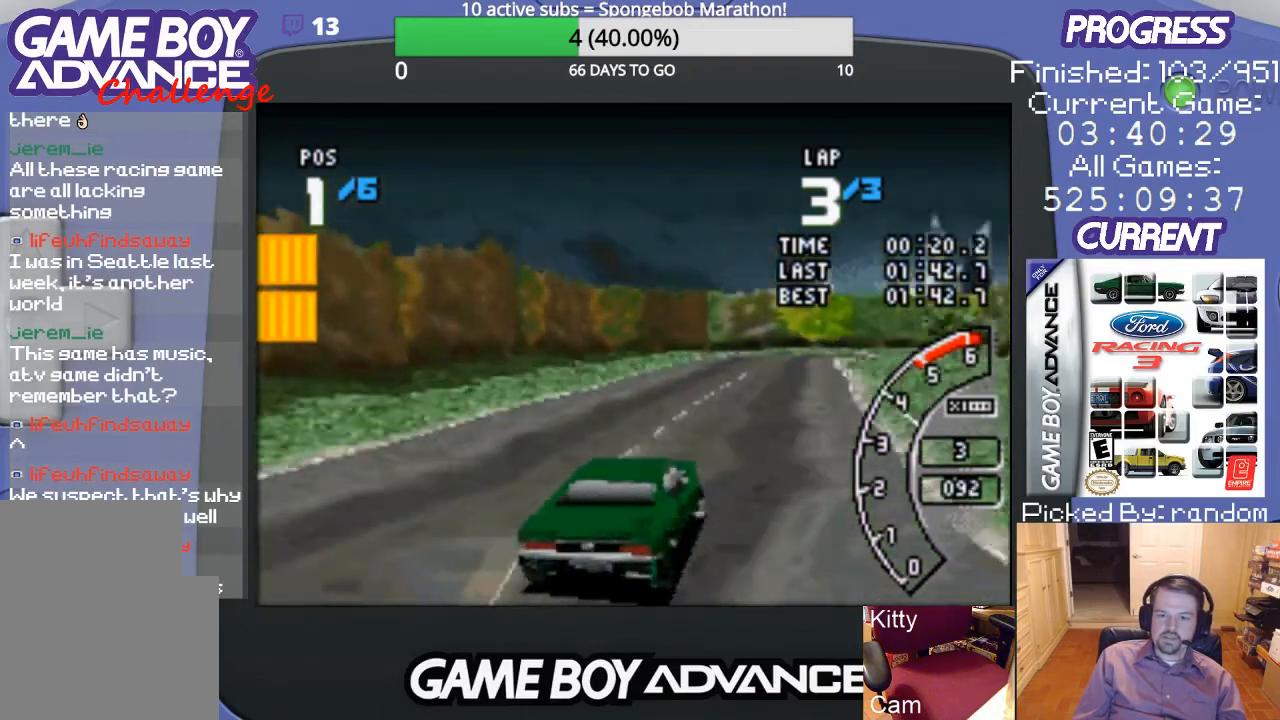
{"buttons": ["A", "DPAD_LEFT"], "events": [[33, "DPAD_RIGHT", "up"], [400, "DPAD_LEFT", "down"]]}
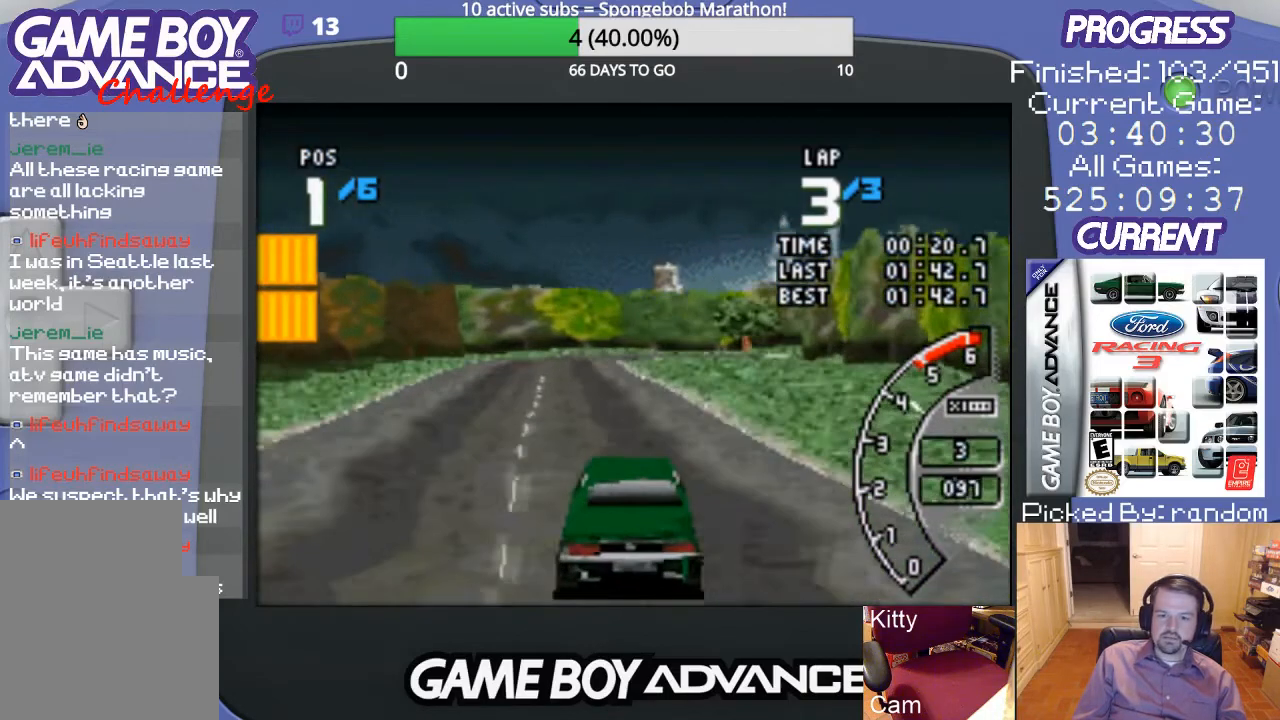
{"buttons": ["A"], "events": [[133, "DPAD_LEFT", "up"]]}
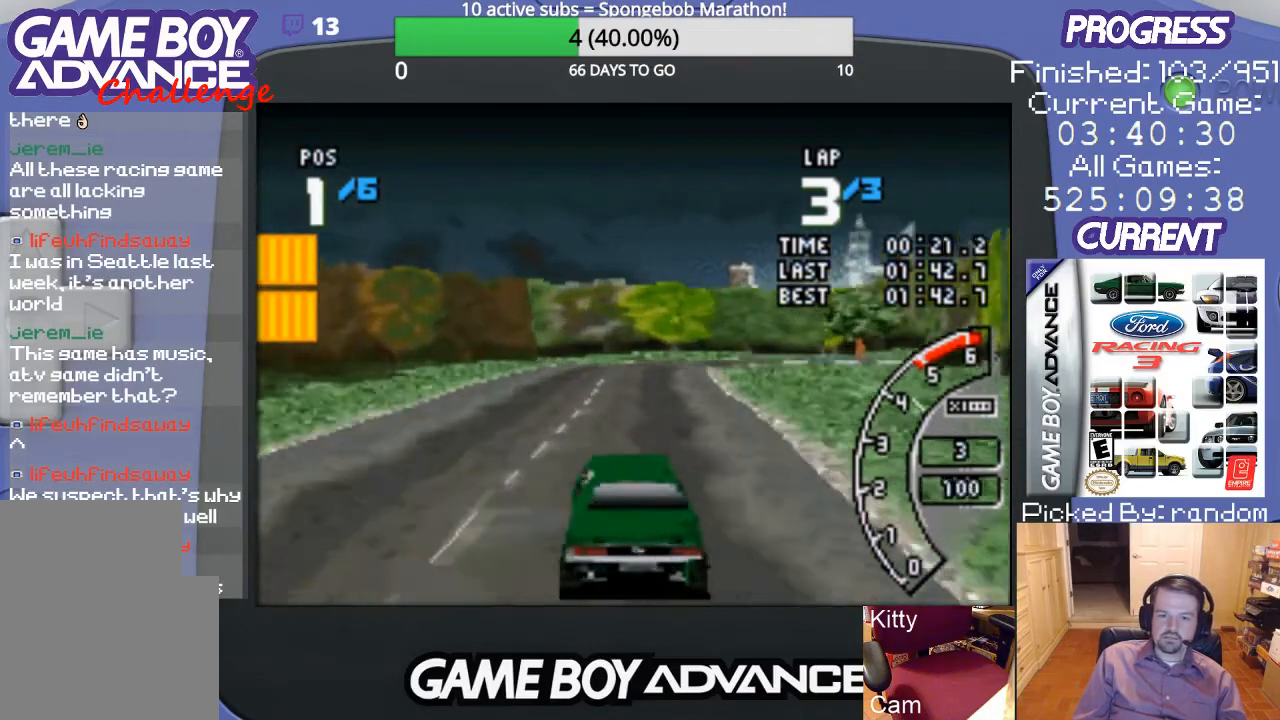
{"buttons": ["A"], "events": [[200, "DPAD_RIGHT", "down"], [333, "DPAD_RIGHT", "up"]]}
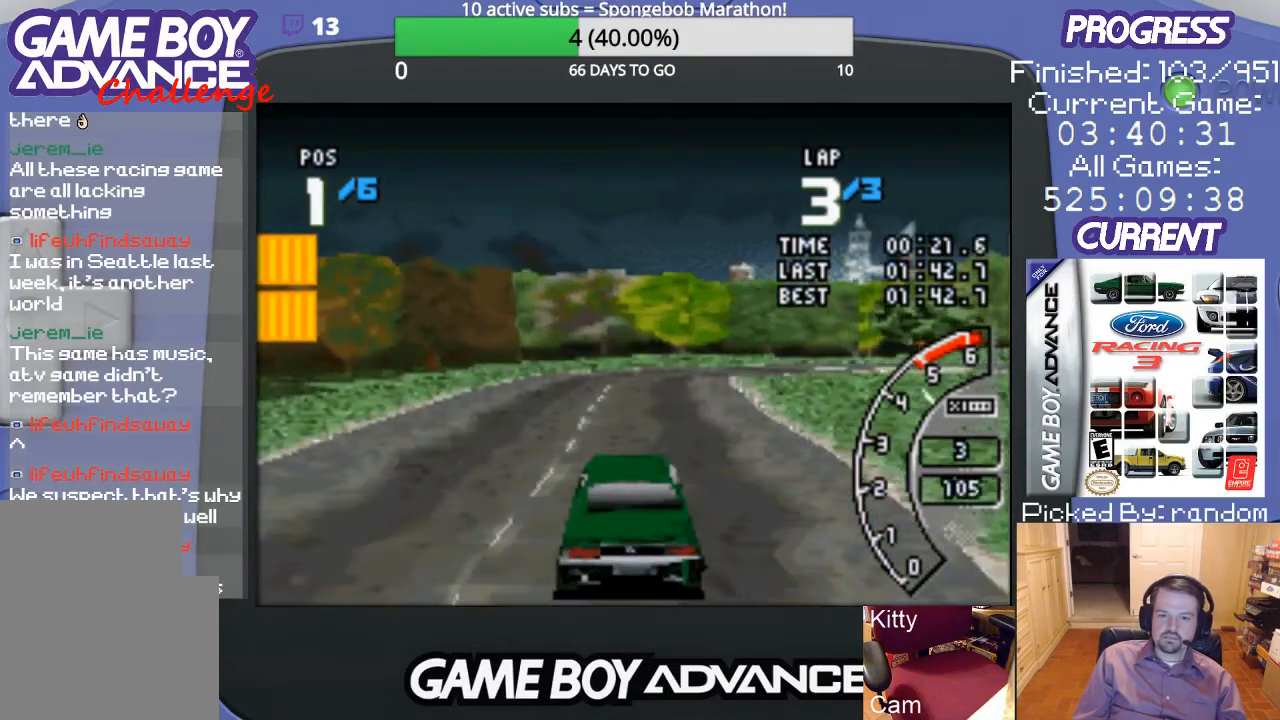
{"buttons": ["A", "DPAD_RIGHT"], "events": [[100, "DPAD_RIGHT", "down"], [233, "DPAD_RIGHT", "up"], [367, "DPAD_RIGHT", "down"]]}
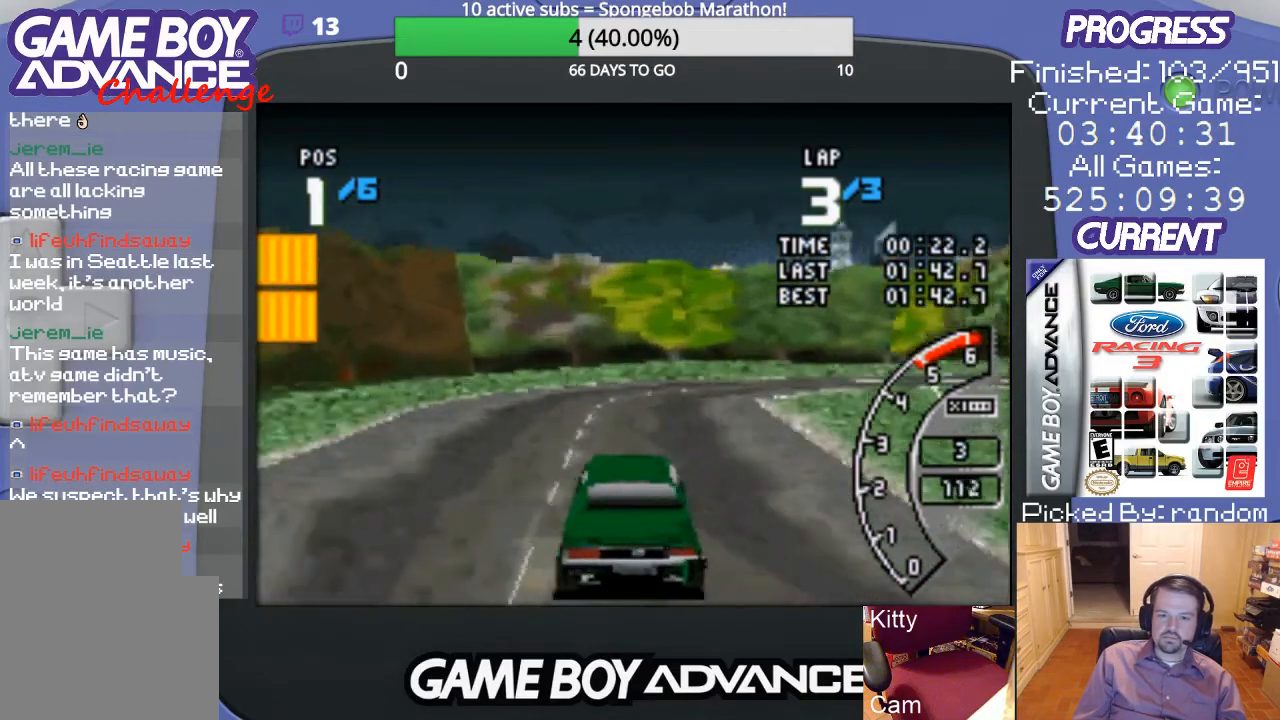
{"buttons": ["A", "DPAD_RIGHT"], "events": [[300, "DPAD_RIGHT", "up"], [400, "DPAD_RIGHT", "down"]]}
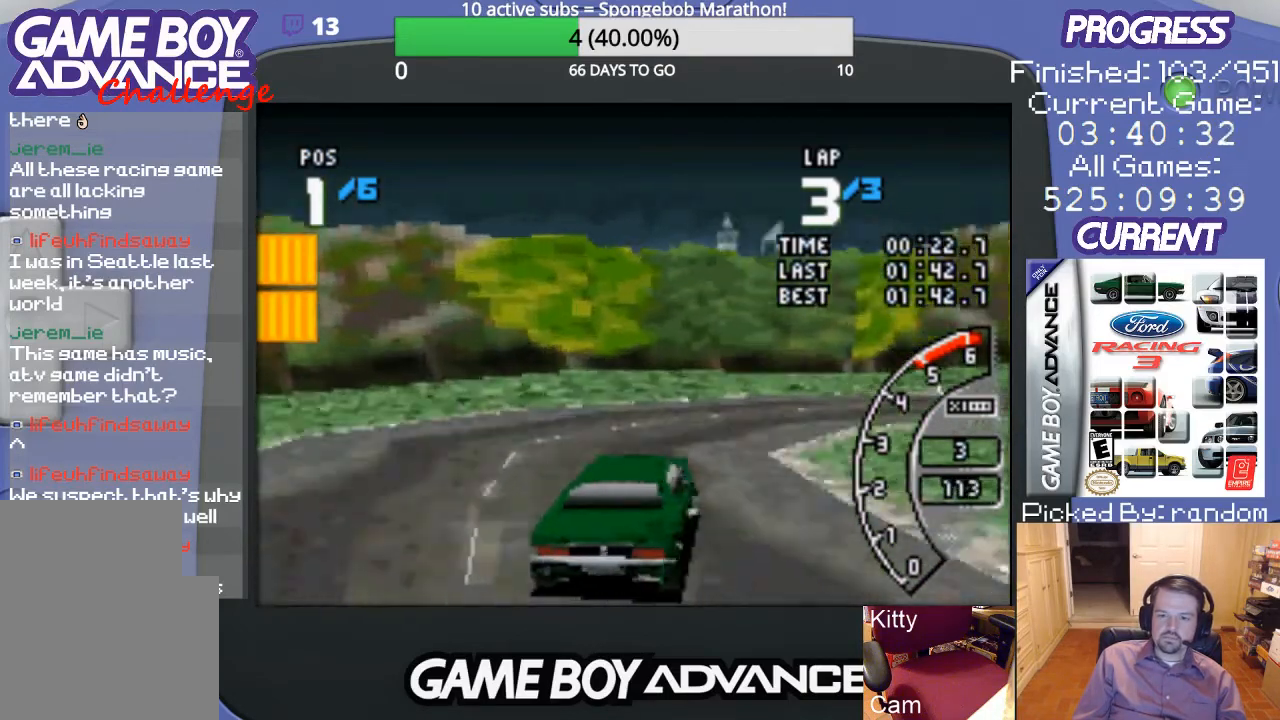
{"buttons": ["A", "DPAD_RIGHT"], "events": [[33, "A", "up"], [33, "B", "down"], [200, "B", "up"], [500, "A", "down"]]}
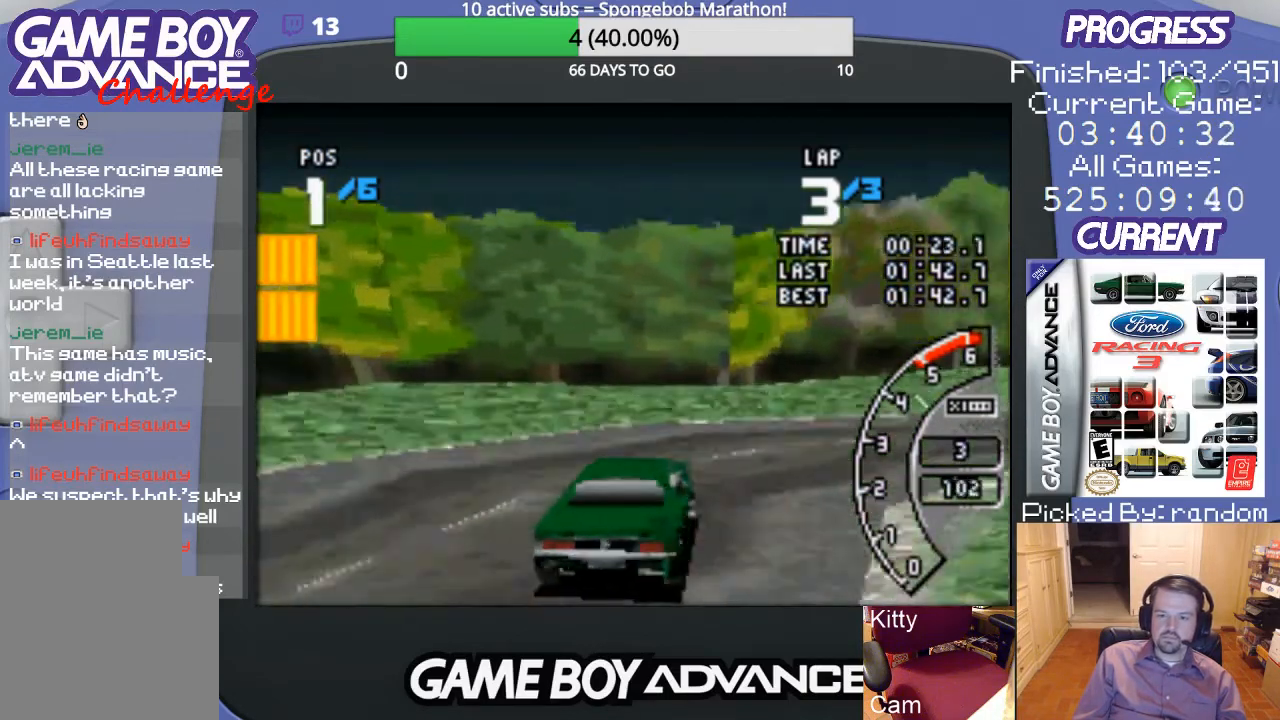
{"buttons": ["A", "DPAD_RIGHT"], "events": []}
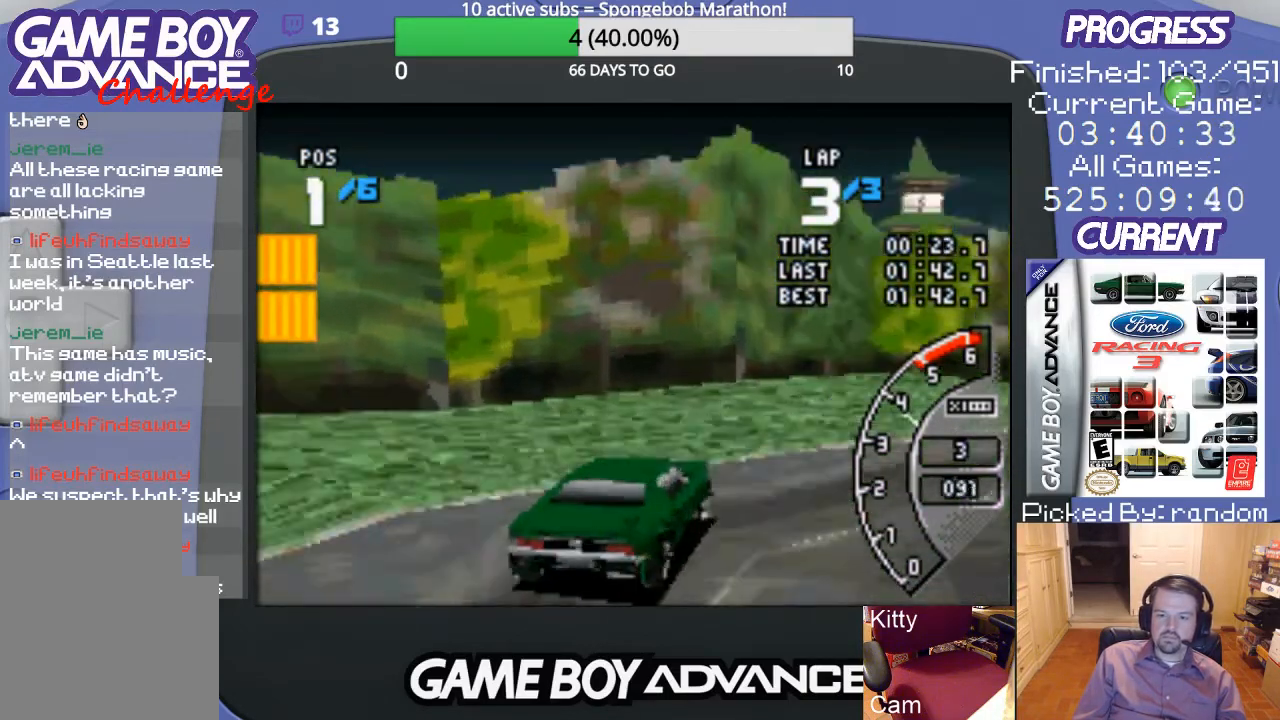
{"buttons": ["A", "DPAD_RIGHT"], "events": []}
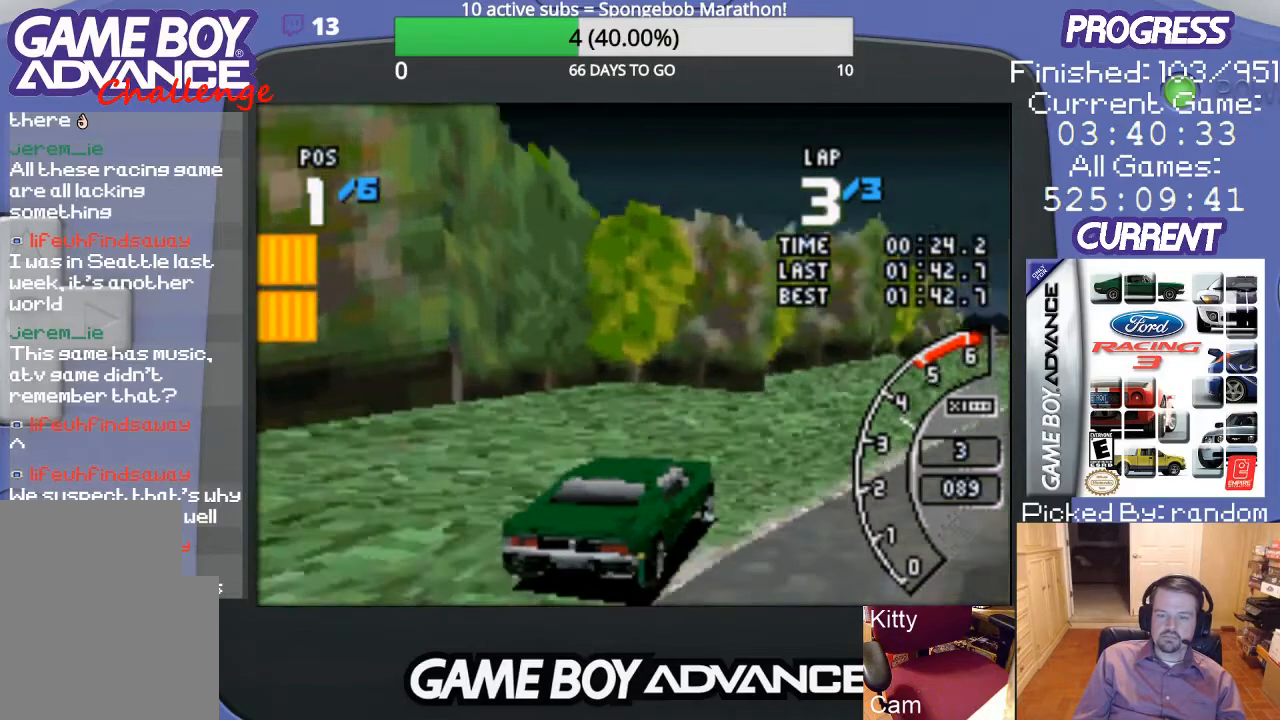
{"buttons": ["A"], "events": [[267, "DPAD_RIGHT", "up"]]}
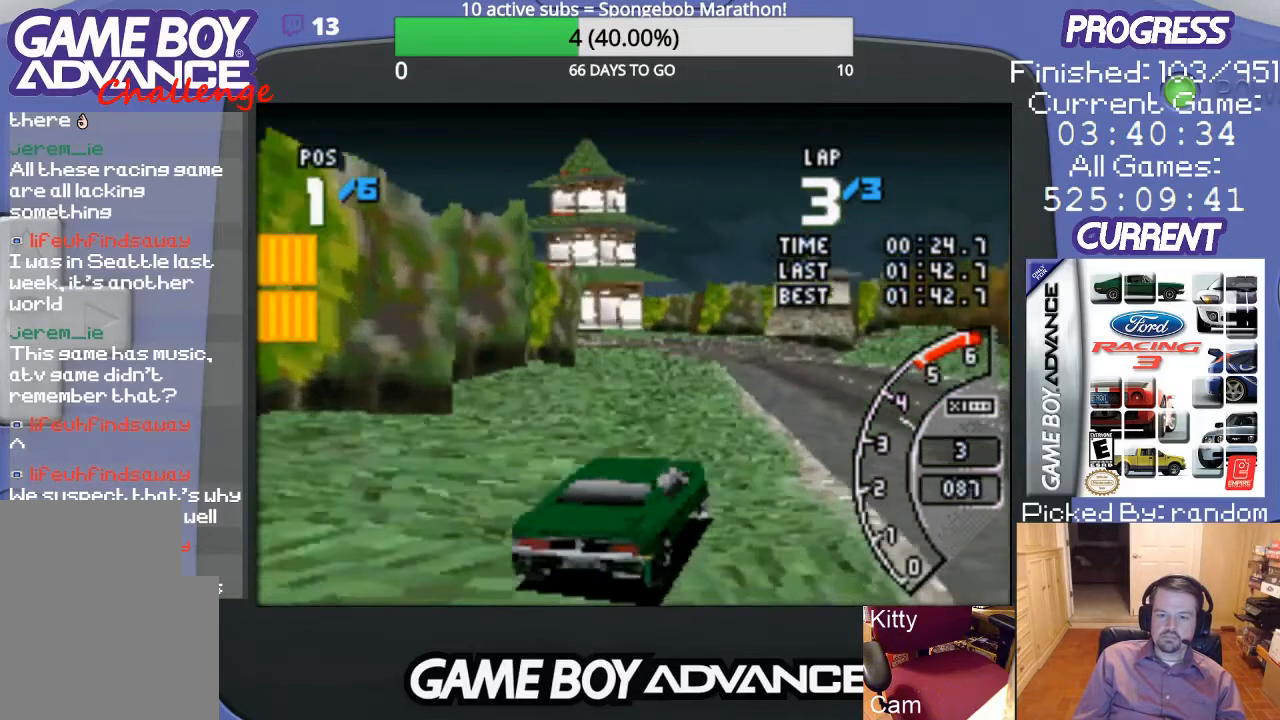
{"buttons": ["A"], "events": []}
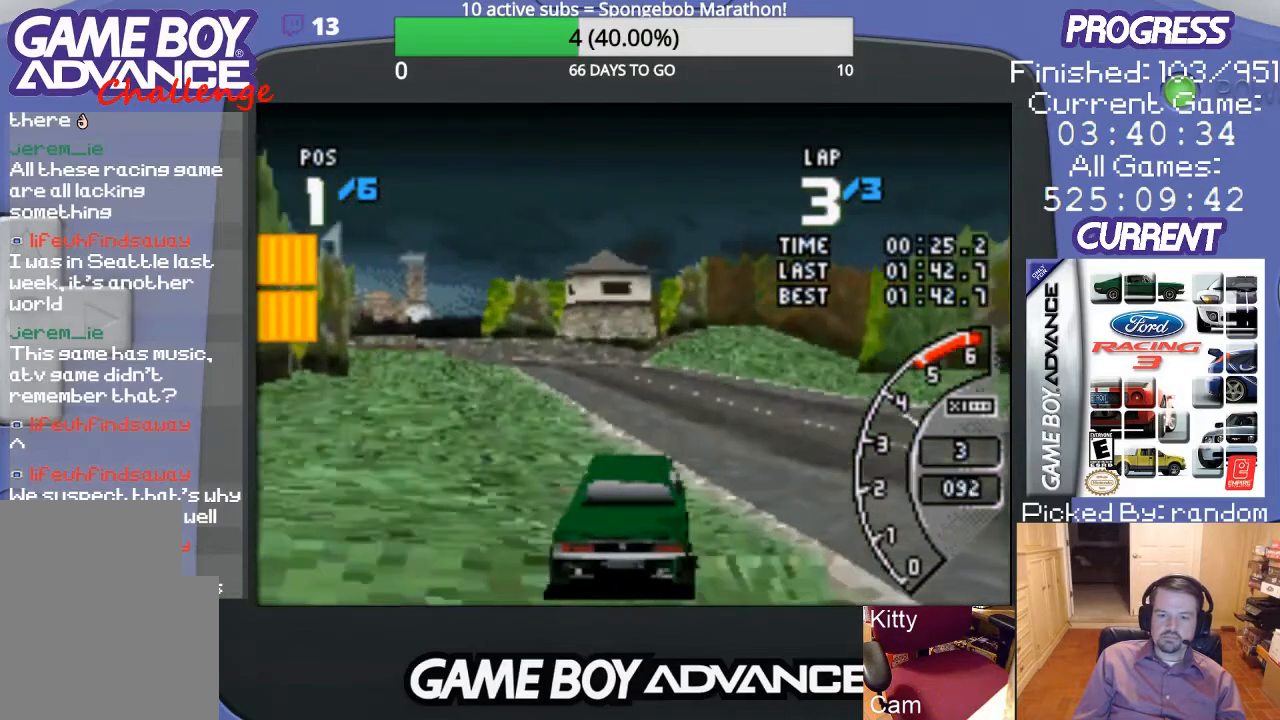
{"buttons": ["A", "DPAD_LEFT"], "events": [[367, "DPAD_LEFT", "down"]]}
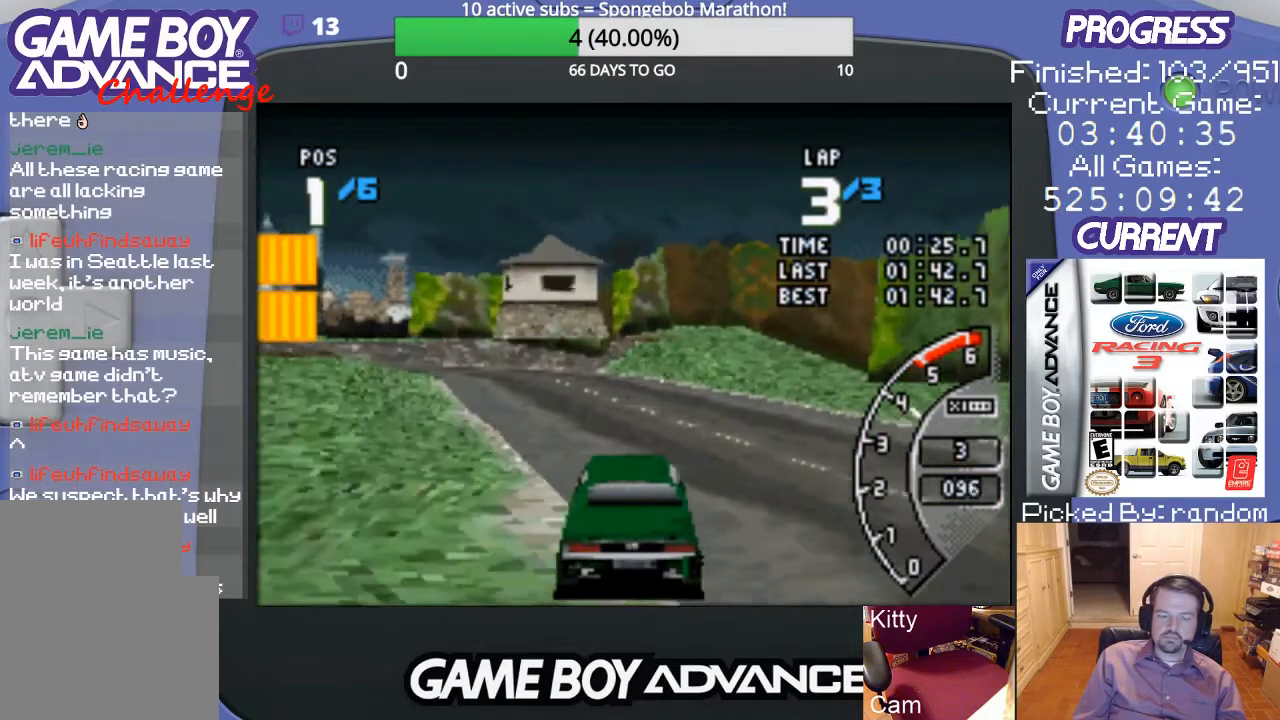
{"buttons": ["A", "DPAD_LEFT"], "events": [[233, "DPAD_LEFT", "up"], [400, "DPAD_LEFT", "down"]]}
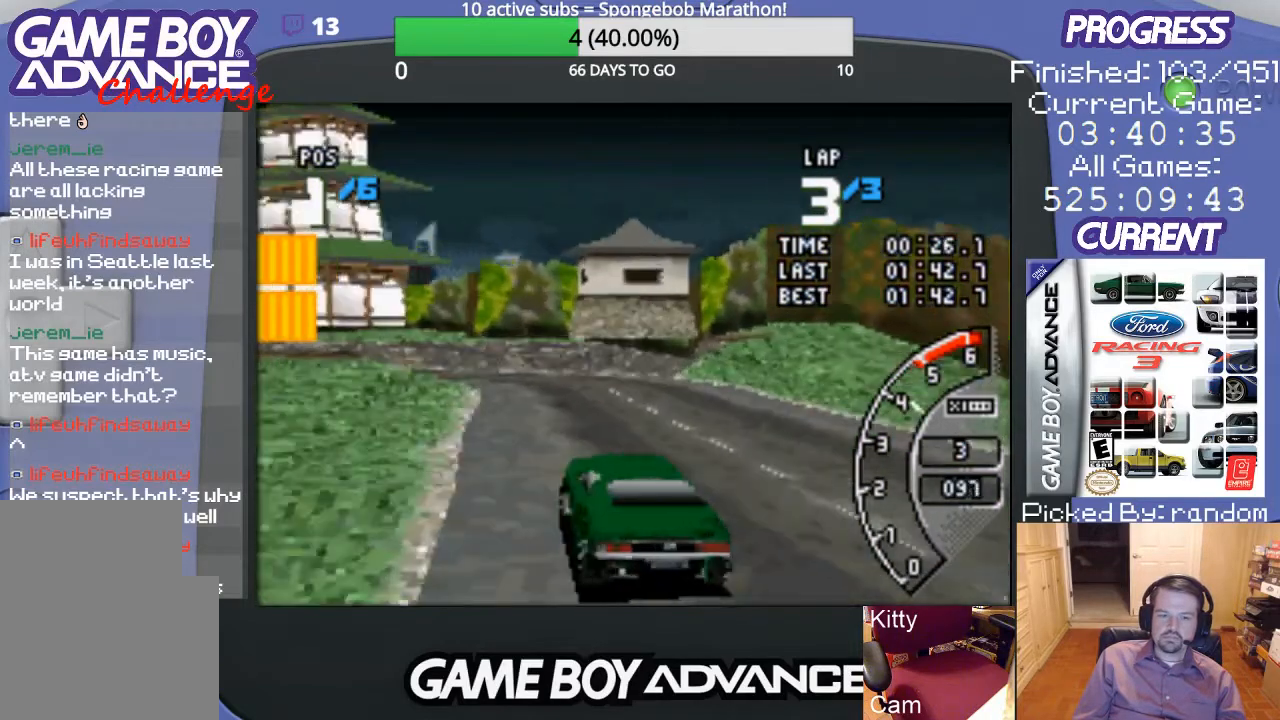
{"buttons": ["A"], "events": [[67, "DPAD_LEFT", "up"]]}
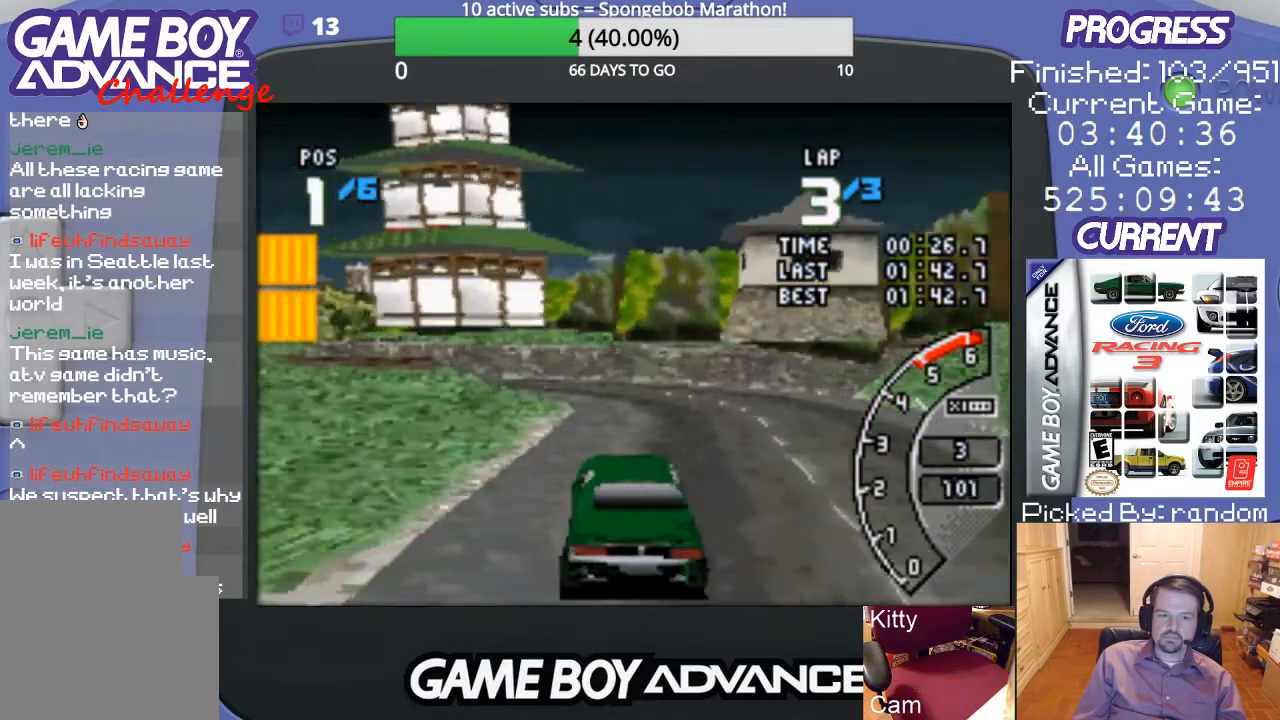
{"buttons": ["A", "DPAD_LEFT"], "events": [[67, "DPAD_LEFT", "down"], [233, "DPAD_LEFT", "up"], [433, "DPAD_LEFT", "down"]]}
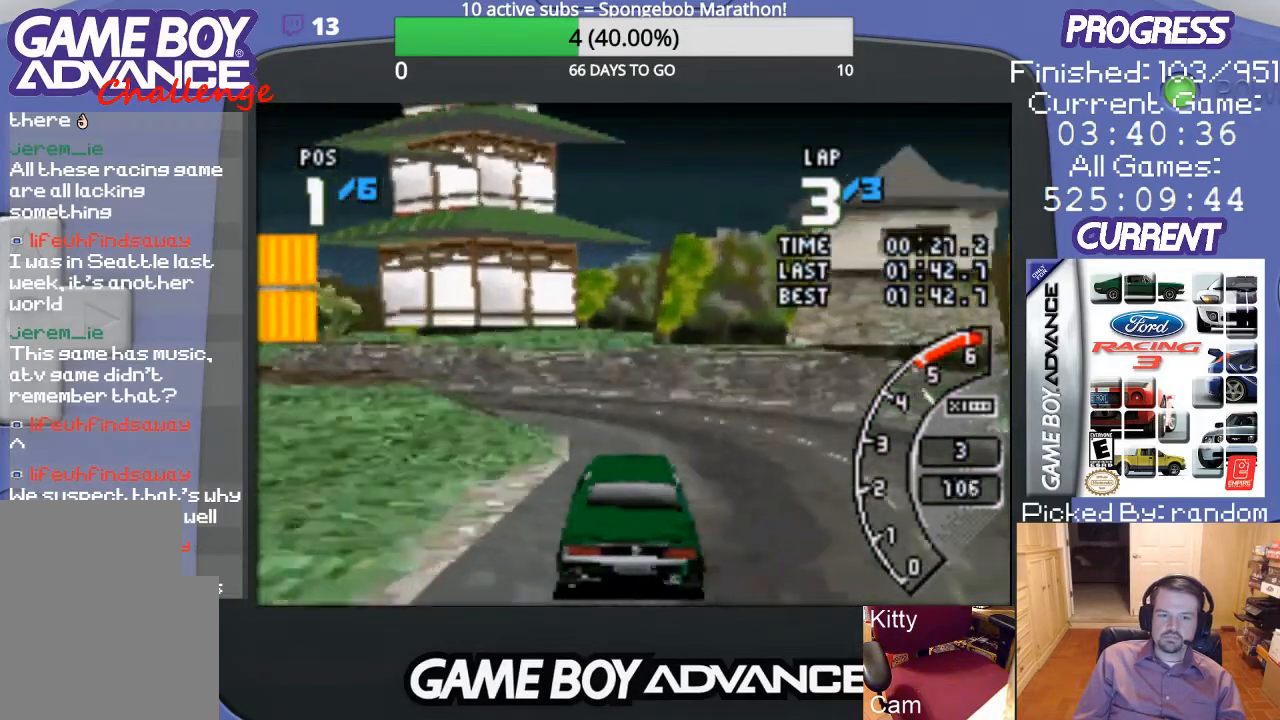
{"buttons": ["DPAD_LEFT"], "events": [[167, "A", "up"], [200, "B", "down"], [333, "B", "up"]]}